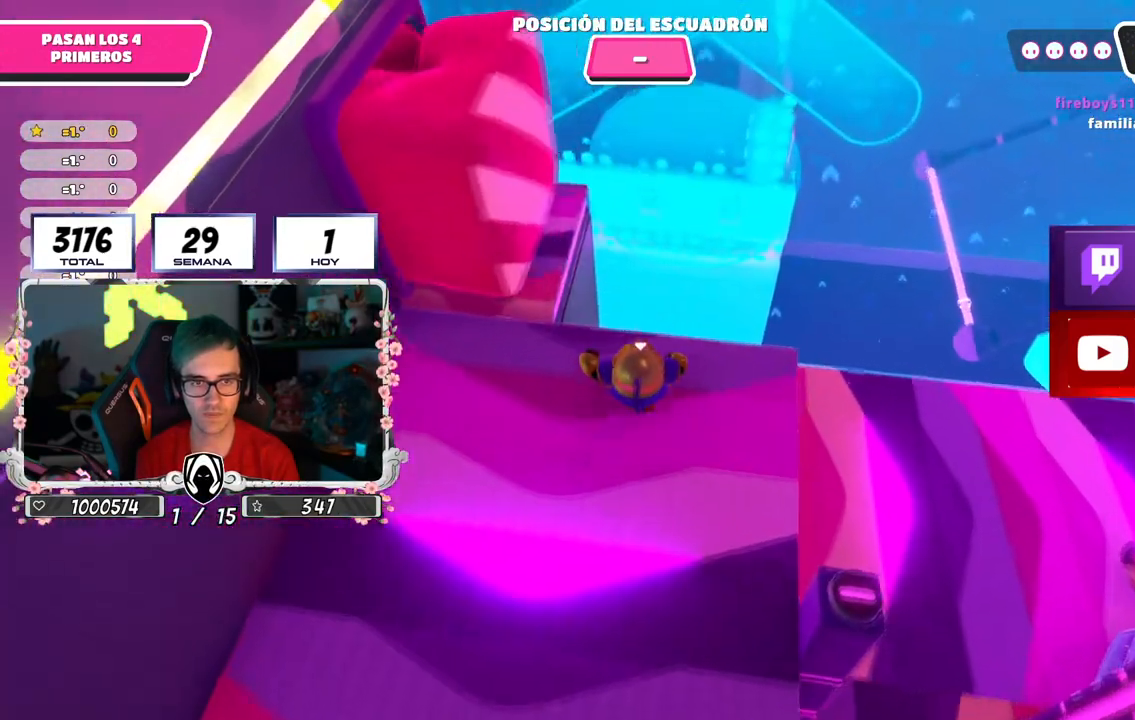
Gameplay with a controller (PlayStation layout); each line is a JSON object with the inputs held at the frame after it. "events" lists button and stick changes between this image and that frame as [ms after this image, input, new state], when the widget could be followed in between.
{"buttons": [], "left_stick": "up", "right_stick": "center", "events": [[167, "CROSS", "down"], [434, "CROSS", "up"]]}
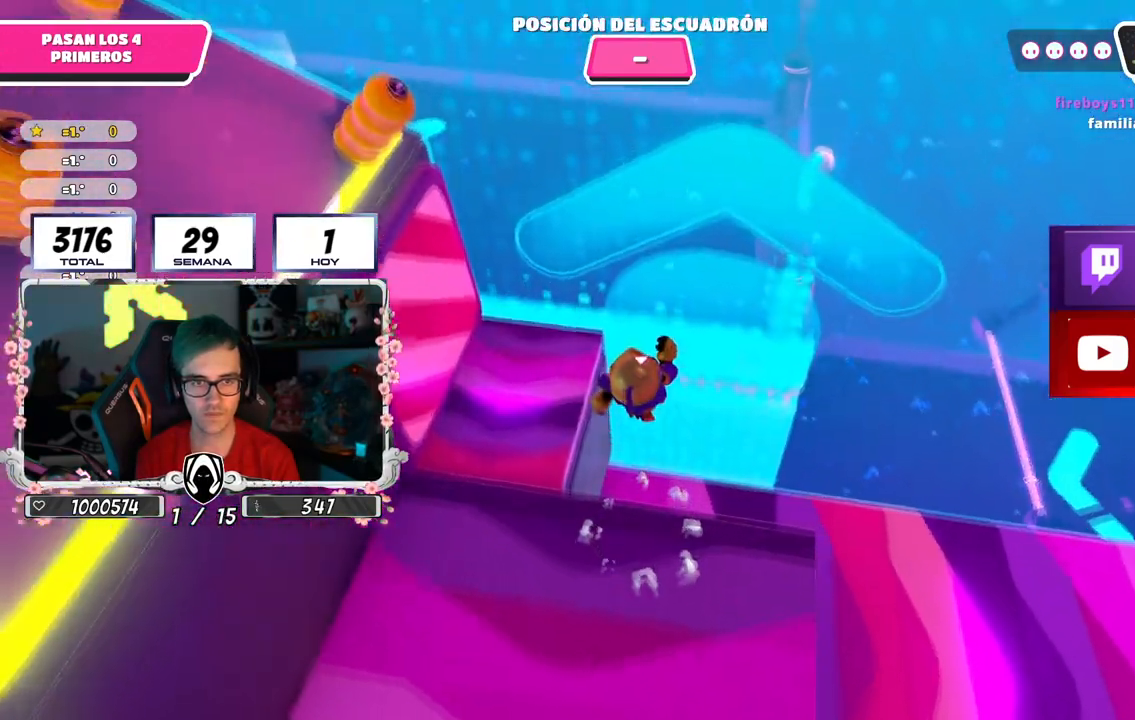
{"buttons": [], "left_stick": "up", "right_stick": "up-left", "events": [[83, "SQUARE", "down"], [200, "SQUARE", "up"], [317, "right_stick", "up-left"]]}
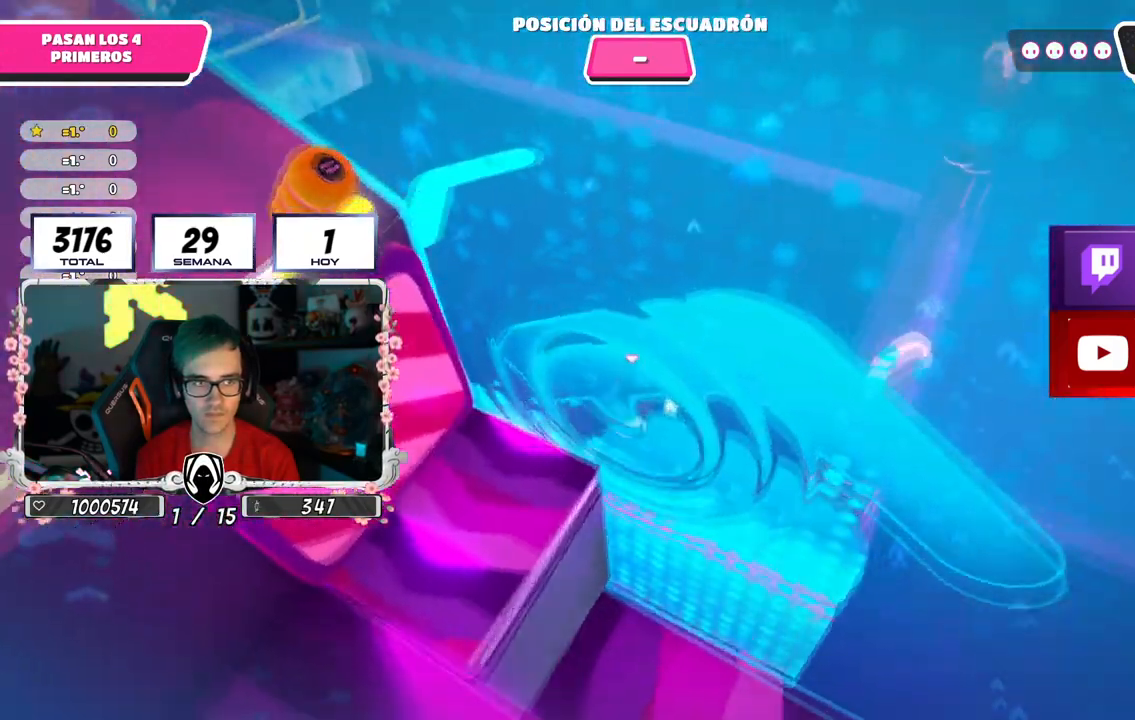
{"buttons": [], "left_stick": "up", "right_stick": "down", "events": [[468, "right_stick", "down"]]}
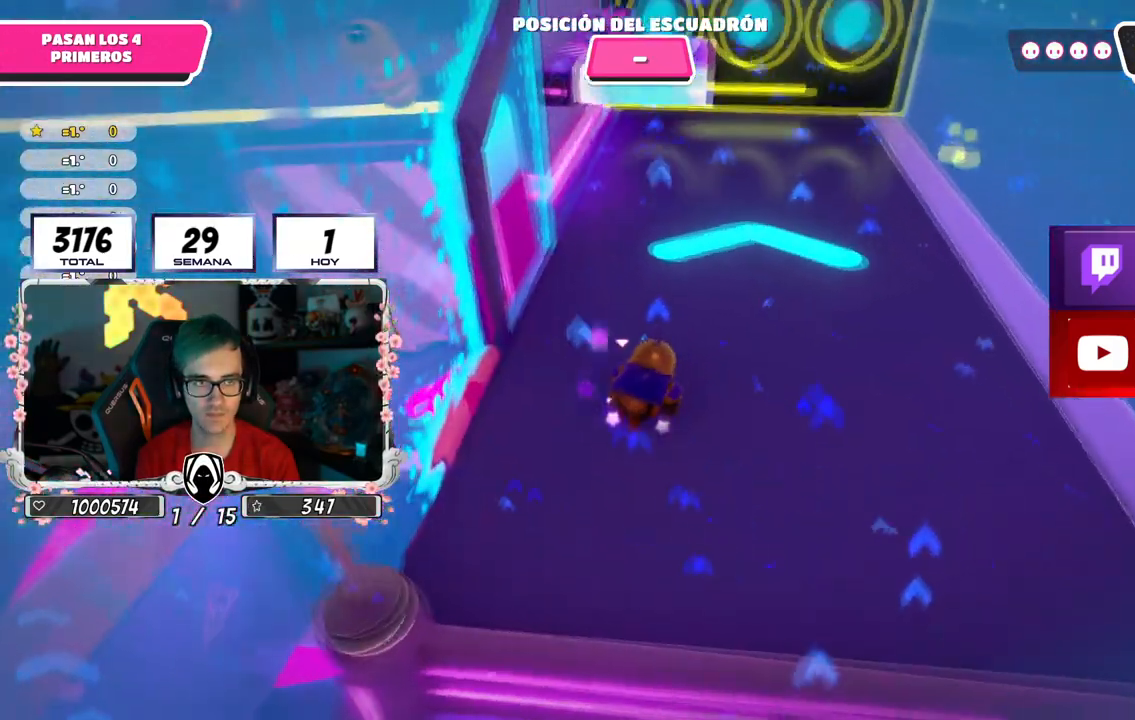
{"buttons": [], "left_stick": "up", "right_stick": "center", "events": [[183, "right_stick", "center"], [234, "CROSS", "down"], [467, "CROSS", "up"]]}
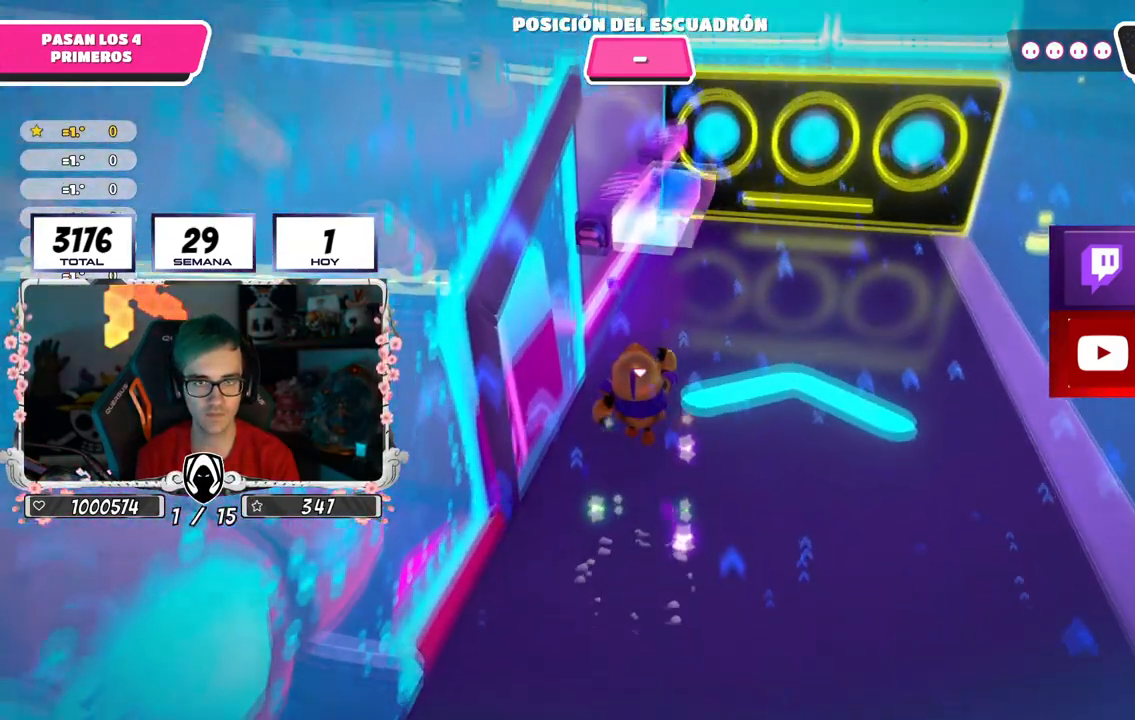
{"buttons": [], "left_stick": "up", "right_stick": "center", "events": []}
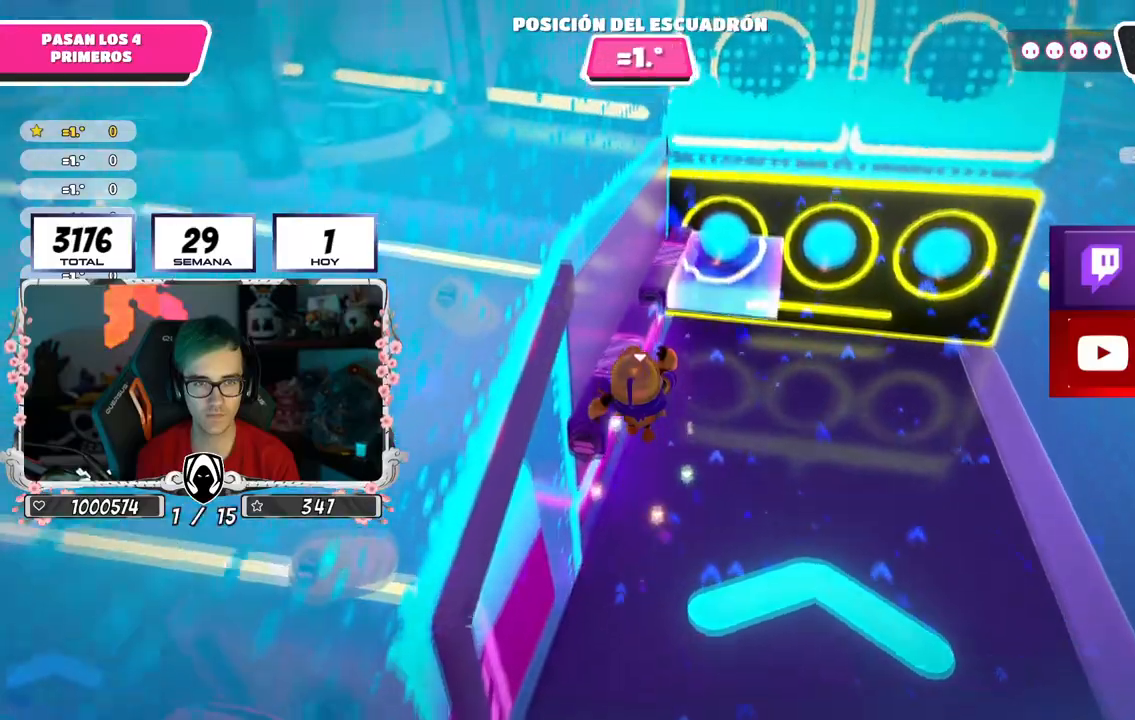
{"buttons": [], "left_stick": "up", "right_stick": "center", "events": [[150, "left_stick", "left"], [217, "left_stick", "down-left"], [317, "left_stick", "center"], [500, "left_stick", "up"]]}
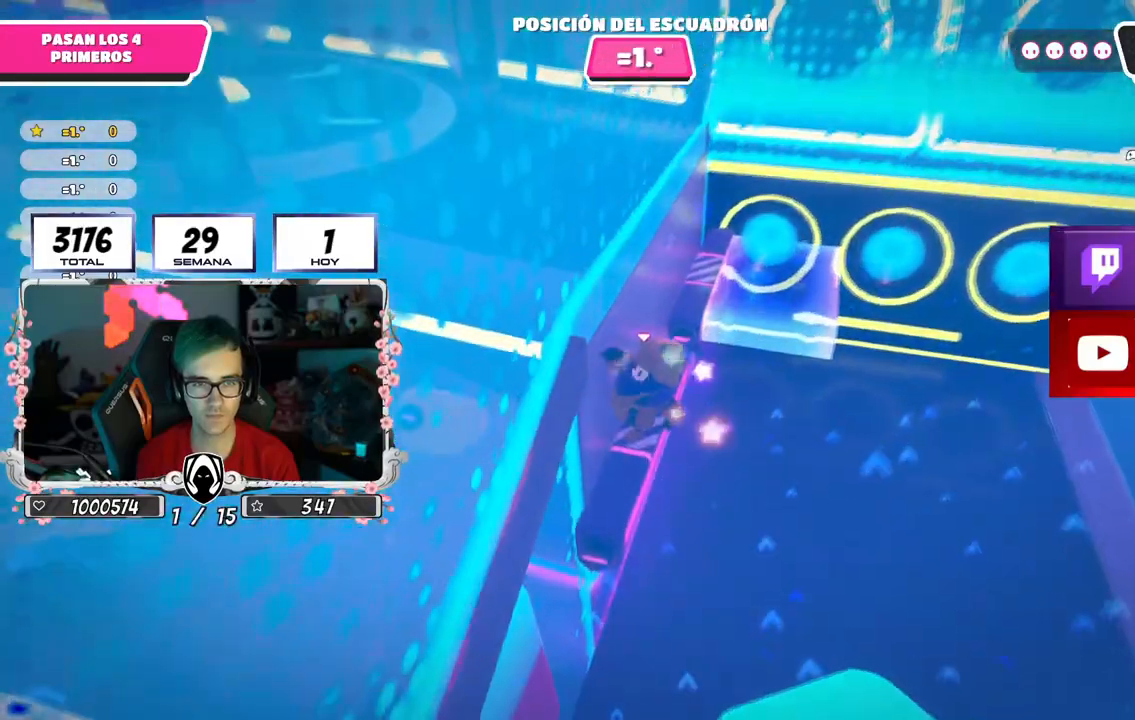
{"buttons": ["CROSS"], "left_stick": "up-right", "right_stick": "center", "events": [[101, "left_stick", "center"], [367, "CROSS", "down"], [384, "left_stick", "up-right"]]}
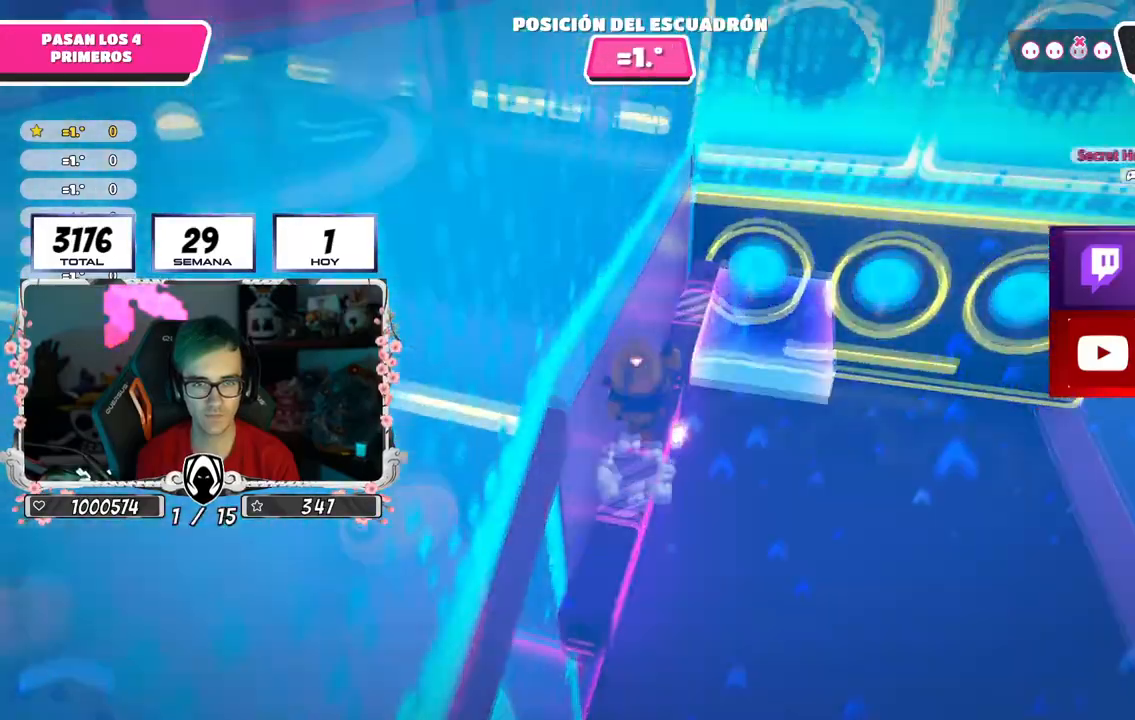
{"buttons": [], "left_stick": "up-left", "right_stick": "down-left", "events": [[50, "left_stick", "up-left"], [67, "CROSS", "up"], [217, "right_stick", "down-left"]]}
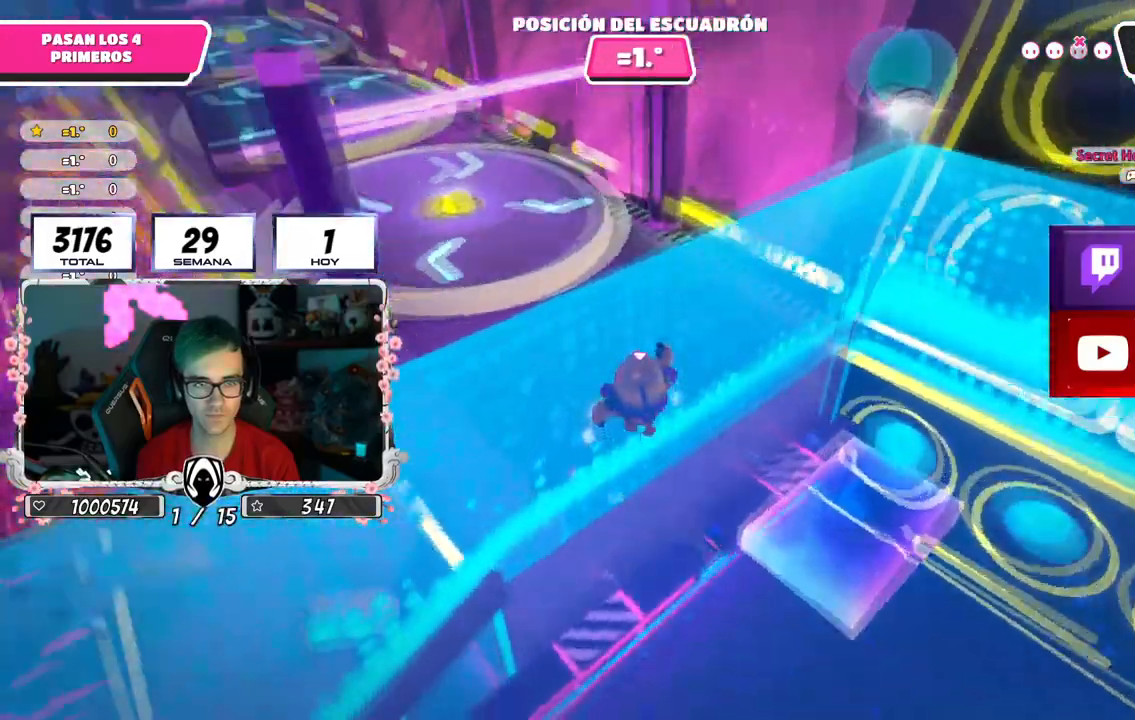
{"buttons": [], "left_stick": "up", "right_stick": "center", "events": [[101, "right_stick", "center"], [134, "left_stick", "up"]]}
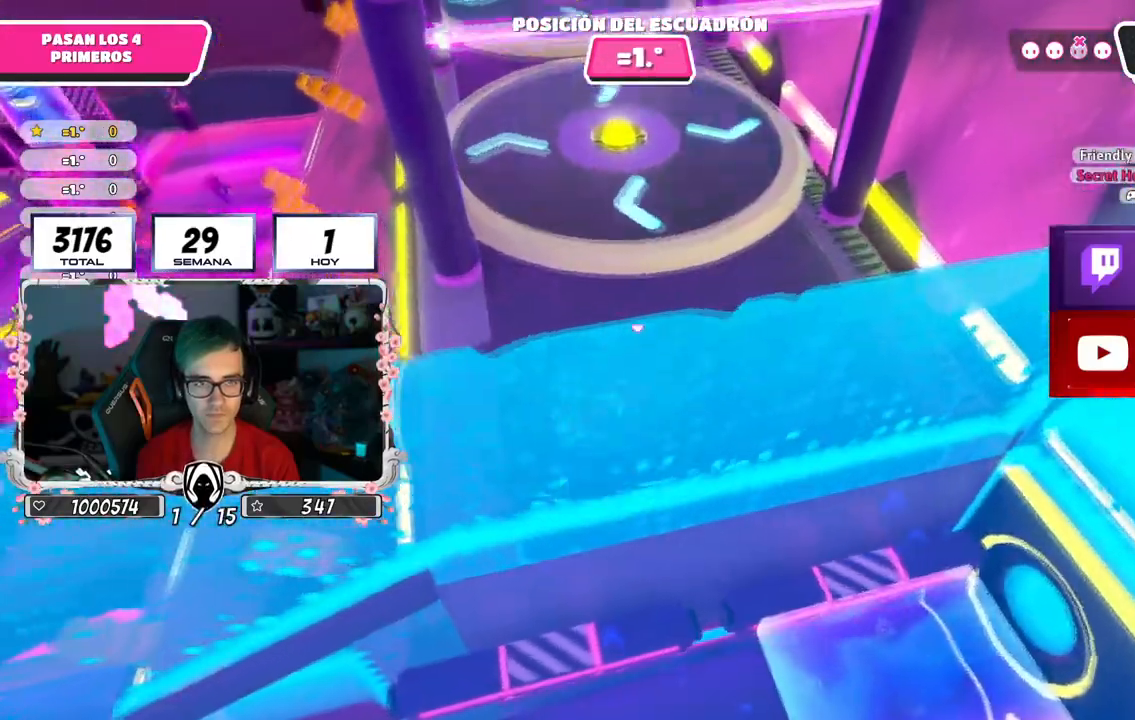
{"buttons": [], "left_stick": "up", "right_stick": "center", "events": [[183, "CROSS", "down"], [300, "SQUARE", "down"], [350, "CROSS", "up"], [434, "SQUARE", "up"]]}
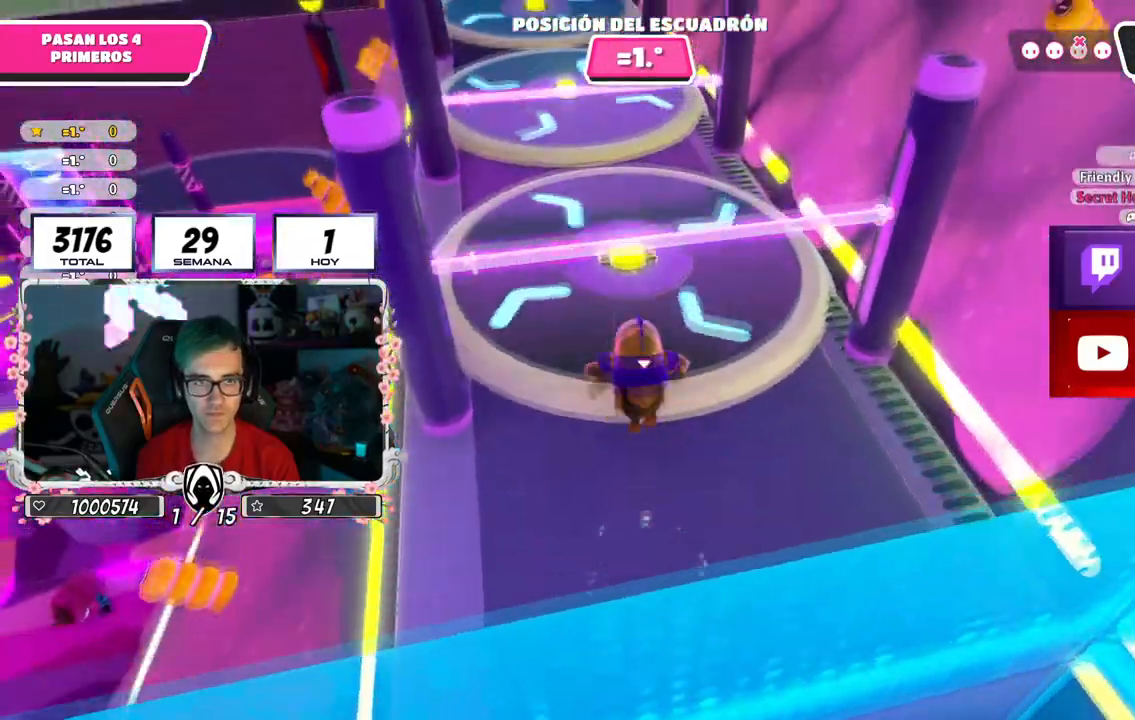
{"buttons": [], "left_stick": "up", "right_stick": "right", "events": [[101, "right_stick", "up-left"], [234, "right_stick", "up"], [434, "right_stick", "center"], [501, "right_stick", "right"]]}
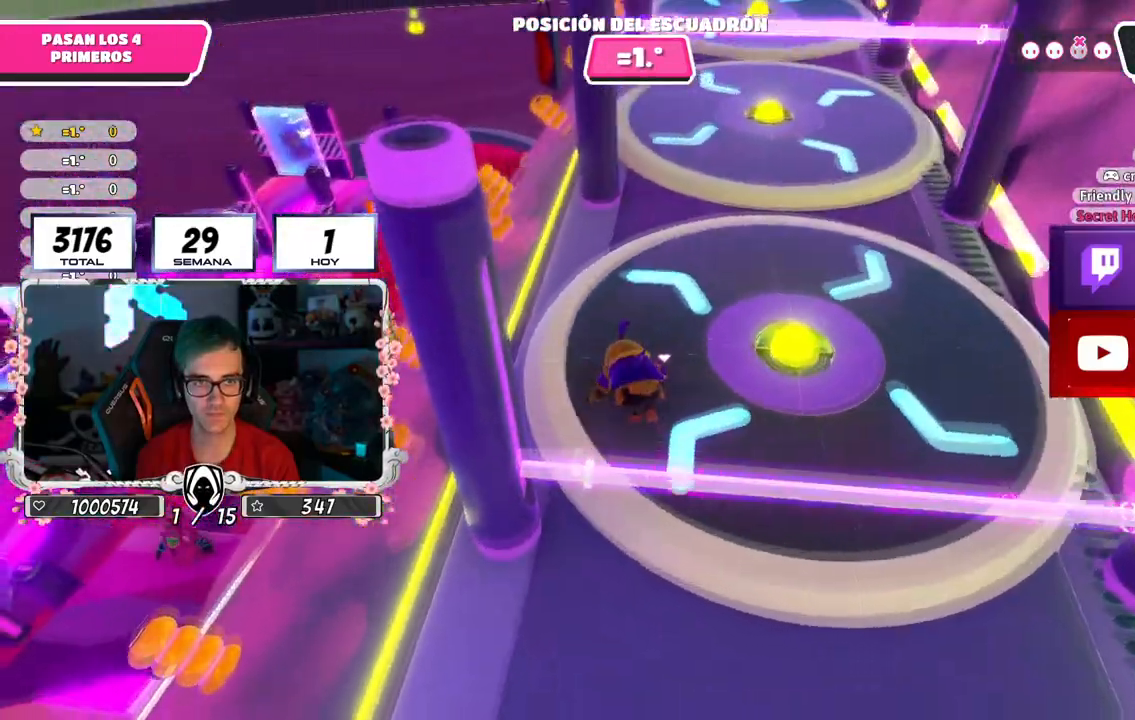
{"buttons": ["CROSS"], "left_stick": "up", "right_stick": "center", "events": [[100, "right_stick", "down-right"], [284, "right_stick", "center"], [417, "CROSS", "down"]]}
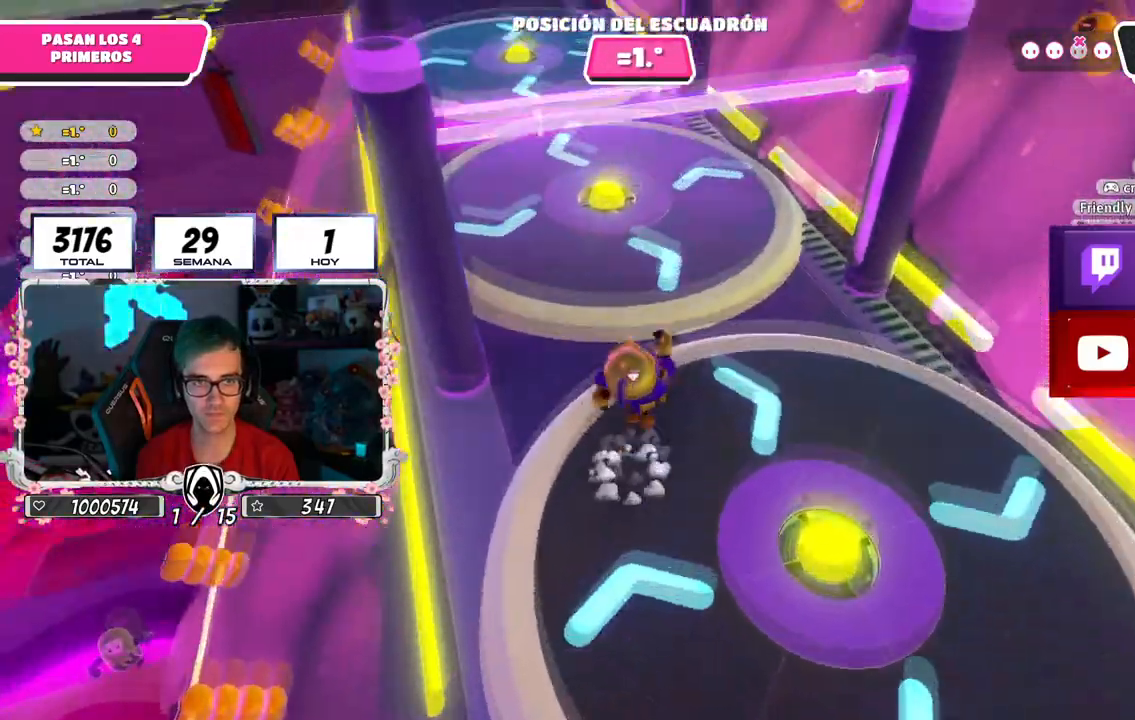
{"buttons": [], "left_stick": "up-right", "right_stick": "up-left", "events": [[34, "CROSS", "up"], [167, "left_stick", "down-left"], [201, "right_stick", "up-left"], [401, "left_stick", "down-right"], [501, "left_stick", "up-right"]]}
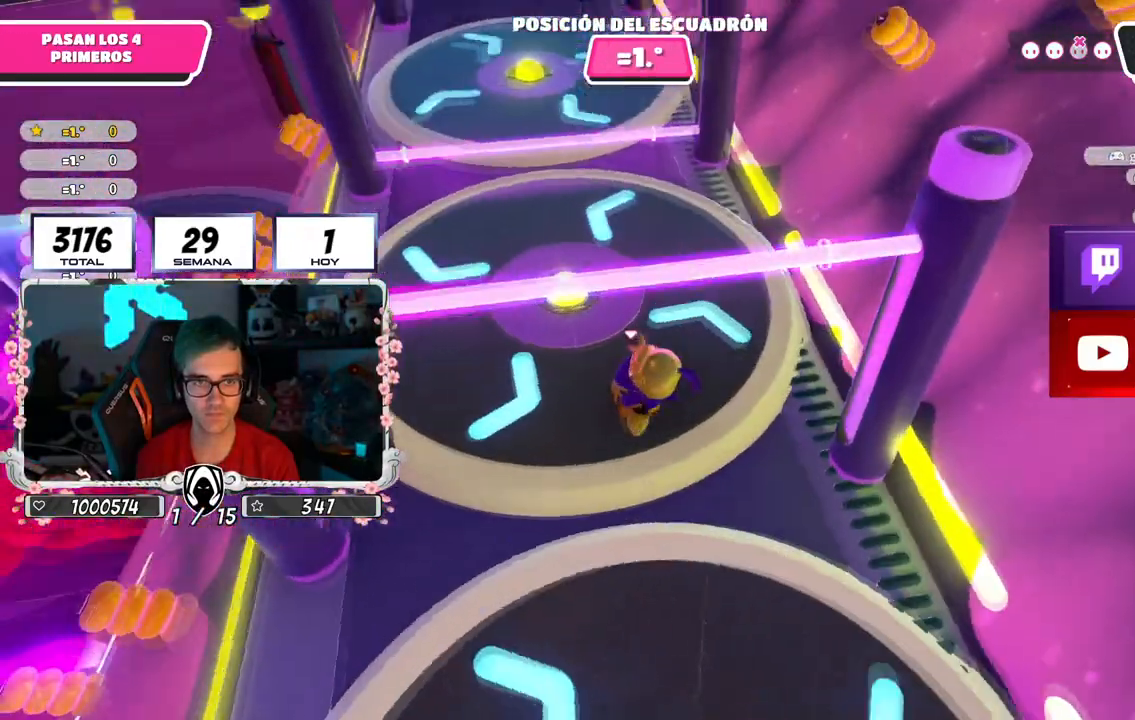
{"buttons": [], "left_stick": "up-left", "right_stick": "center", "events": [[117, "left_stick", "up"], [284, "left_stick", "up-left"], [284, "right_stick", "center"]]}
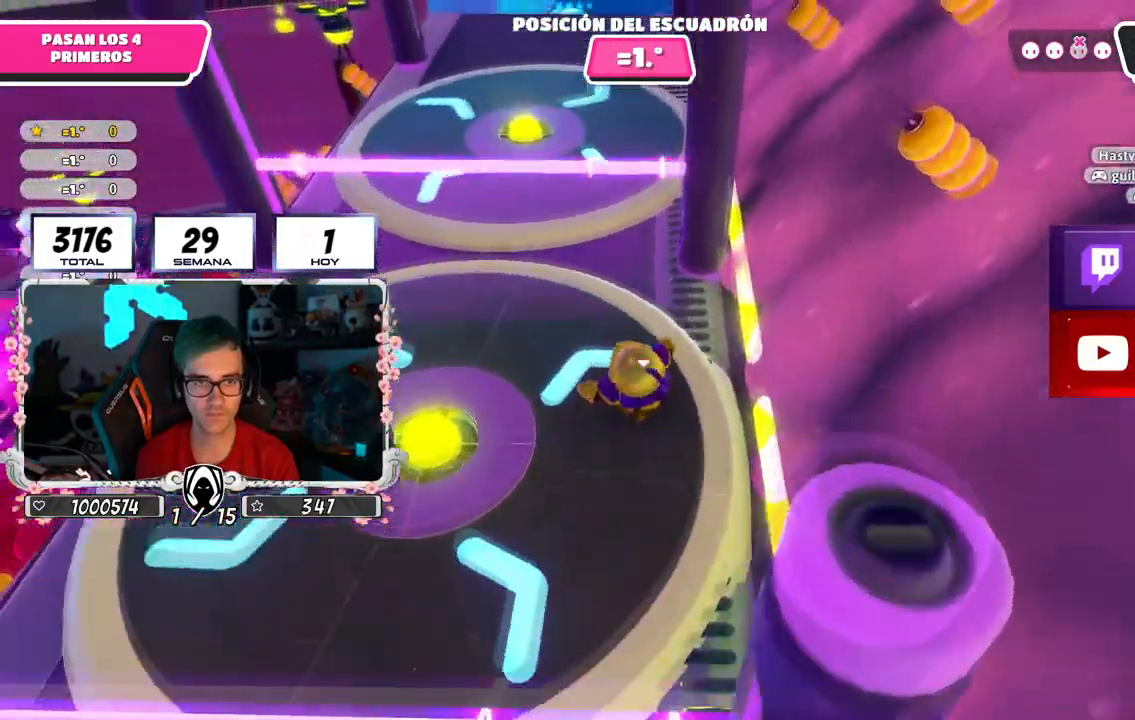
{"buttons": [], "left_stick": "up-right", "right_stick": "center", "events": [[101, "CROSS", "down"], [217, "CROSS", "up"], [217, "left_stick", "down"], [267, "left_stick", "down-right"], [418, "left_stick", "up-right"]]}
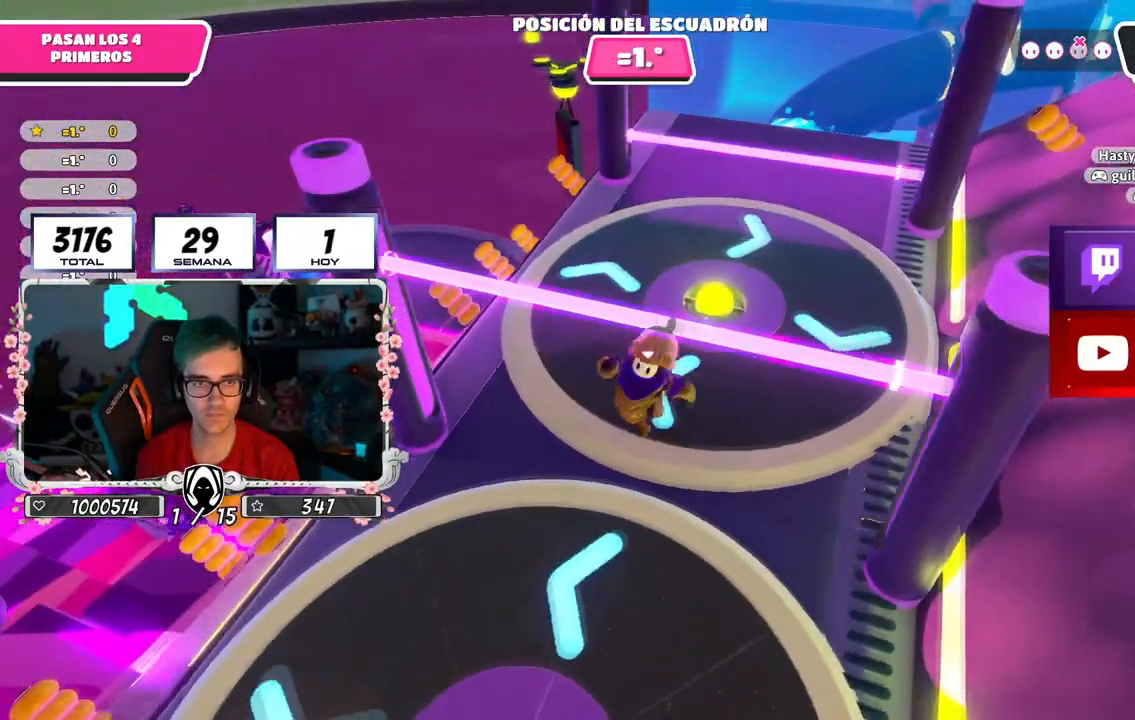
{"buttons": [], "left_stick": "up", "right_stick": "down-right", "events": [[167, "left_stick", "up"], [267, "right_stick", "right"], [400, "right_stick", "down-right"]]}
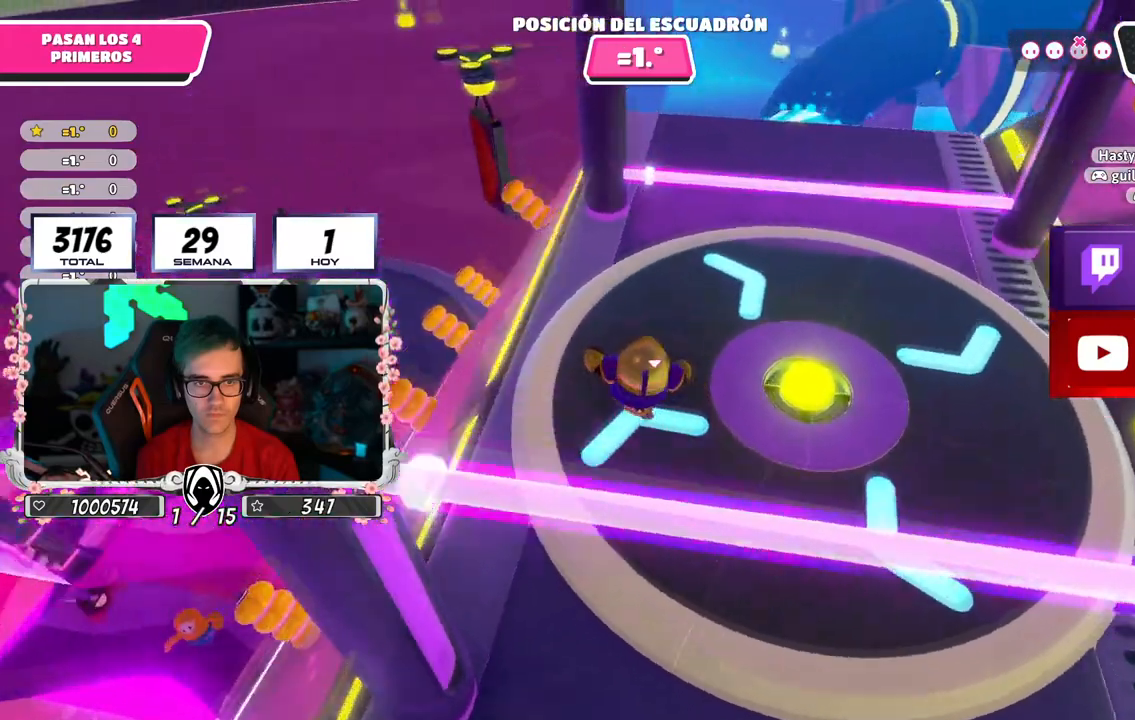
{"buttons": [], "left_stick": "up", "right_stick": "up", "events": [[101, "right_stick", "right"], [201, "CROSS", "down"], [317, "CROSS", "up"], [434, "right_stick", "up"]]}
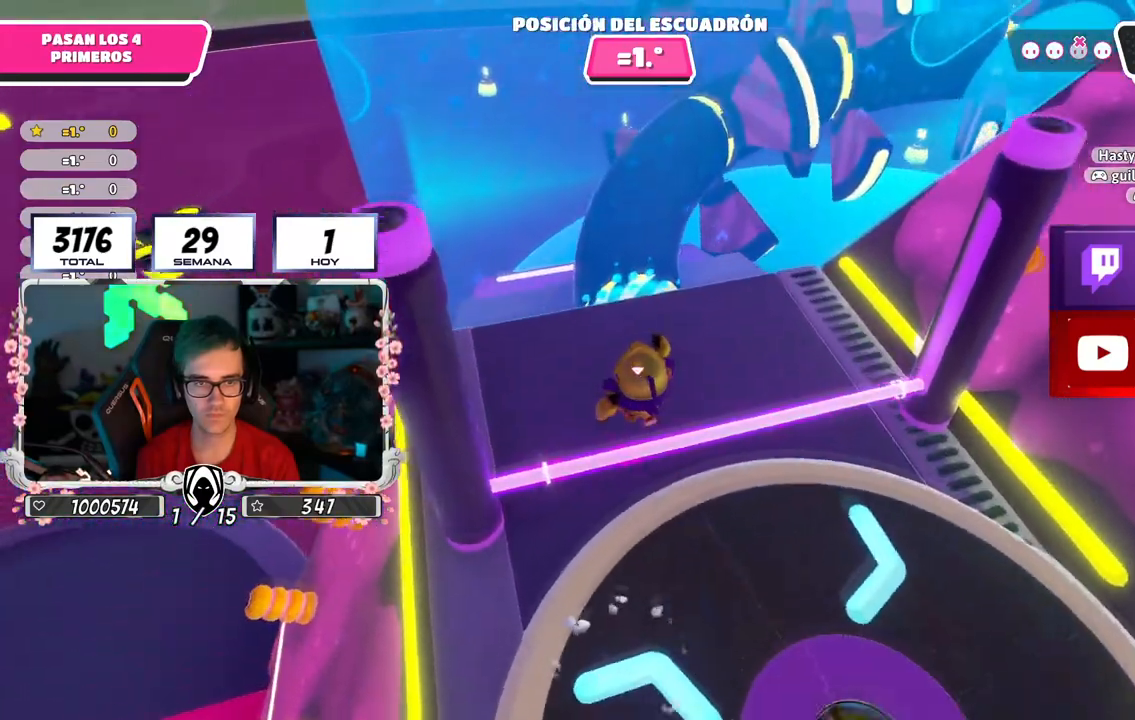
{"buttons": [], "left_stick": "up", "right_stick": "center", "events": [[67, "right_stick", "center"]]}
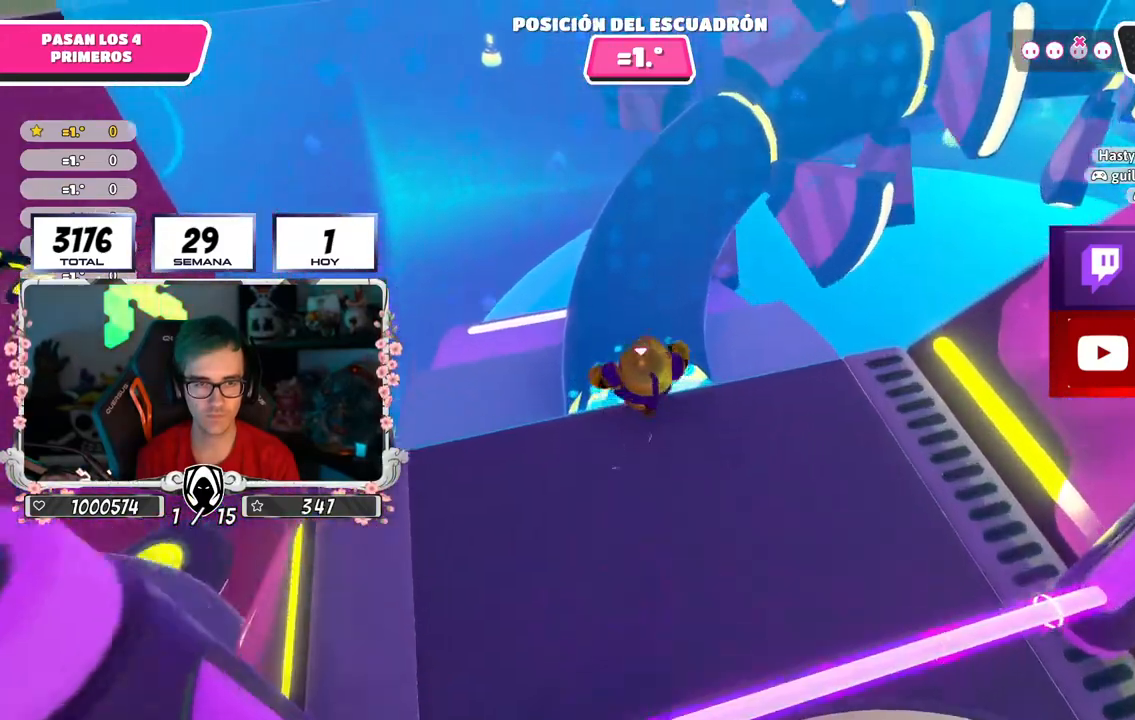
{"buttons": [], "left_stick": "up", "right_stick": "right", "events": [[501, "right_stick", "right"]]}
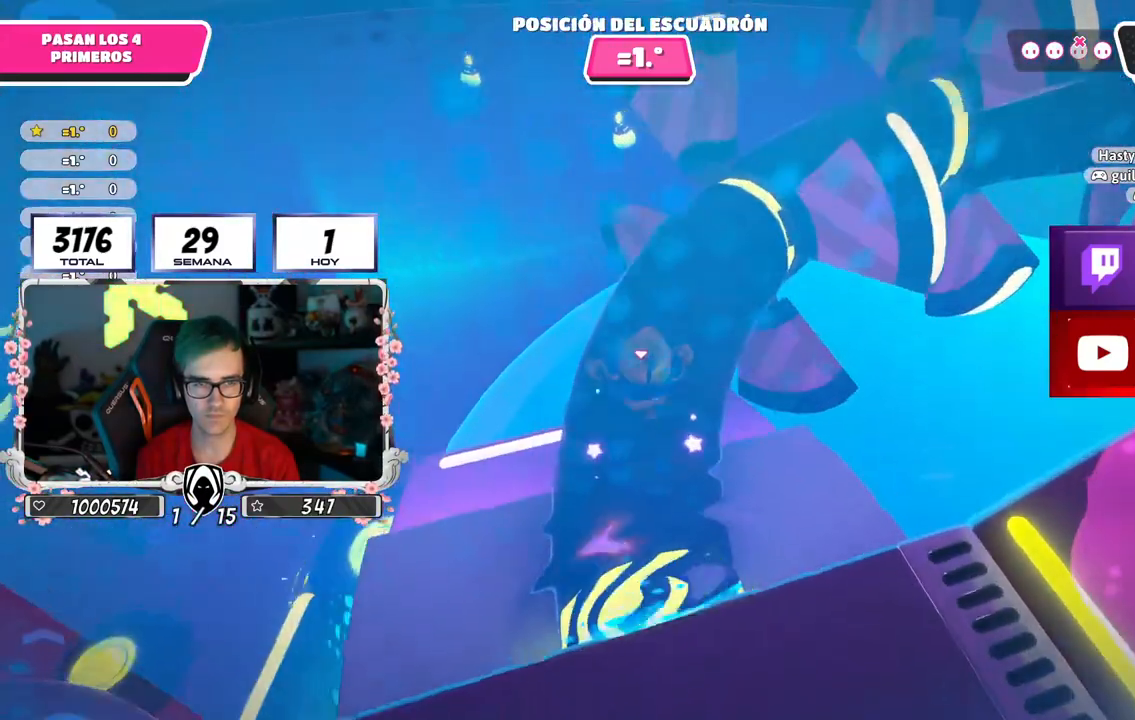
{"buttons": [], "left_stick": "up", "right_stick": "right", "events": []}
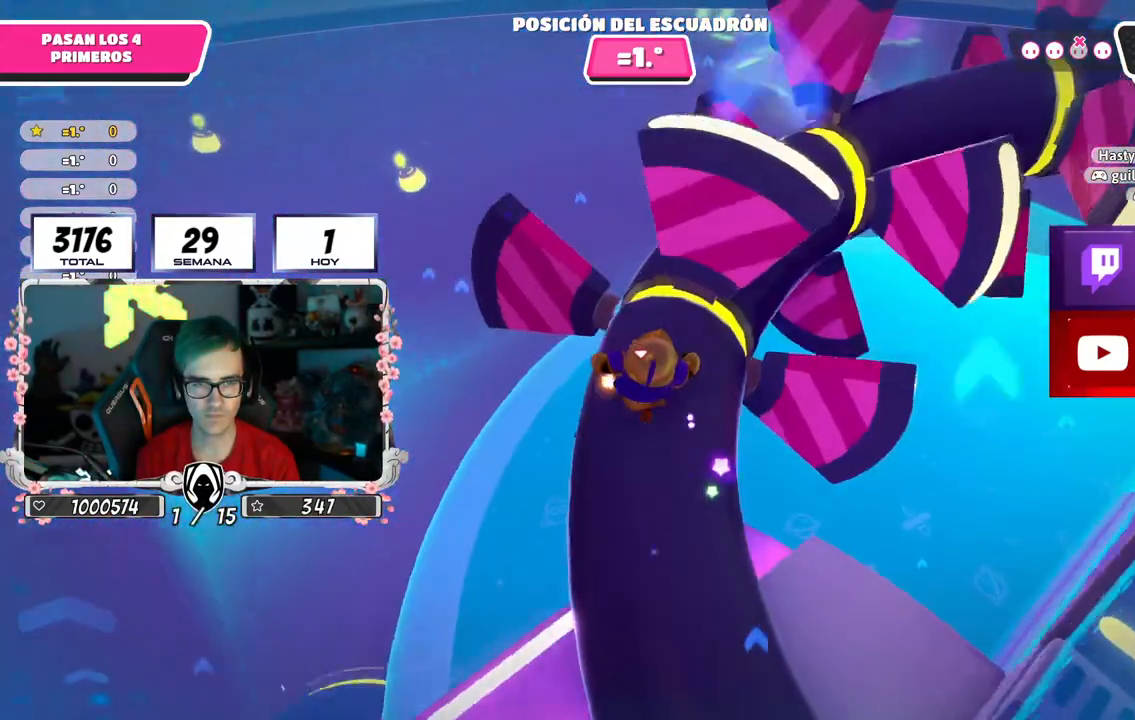
{"buttons": [], "left_stick": "up", "right_stick": "down-right", "events": [[201, "right_stick", "down-right"]]}
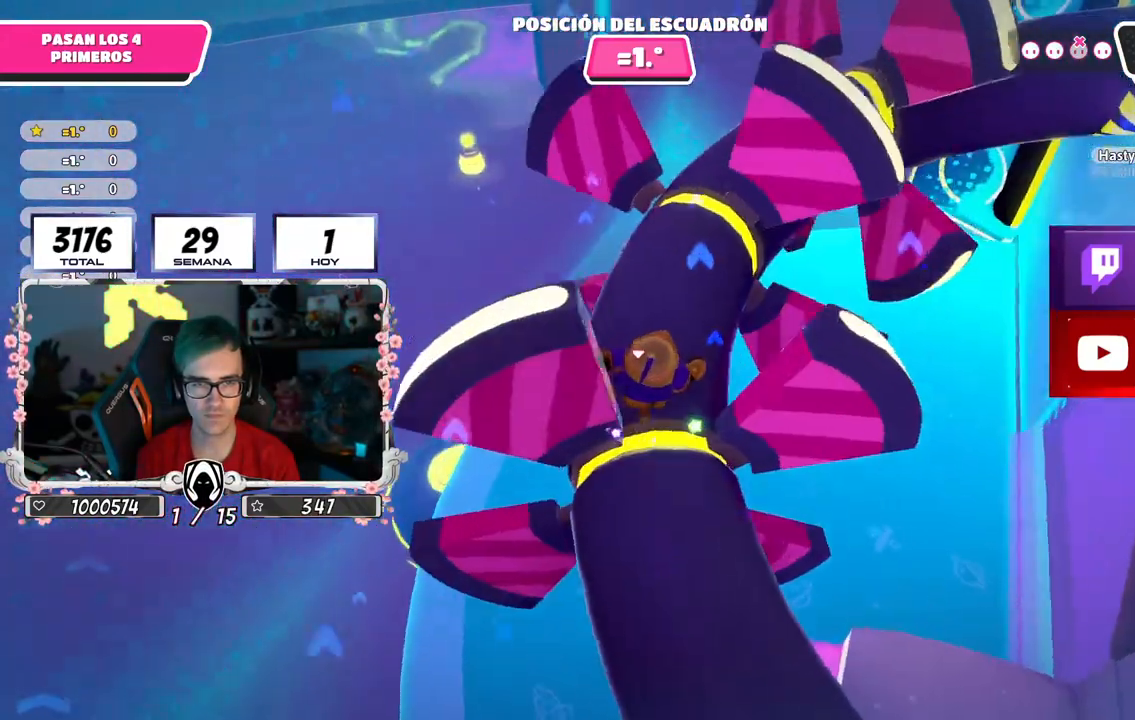
{"buttons": [], "left_stick": "up", "right_stick": "down-right", "events": []}
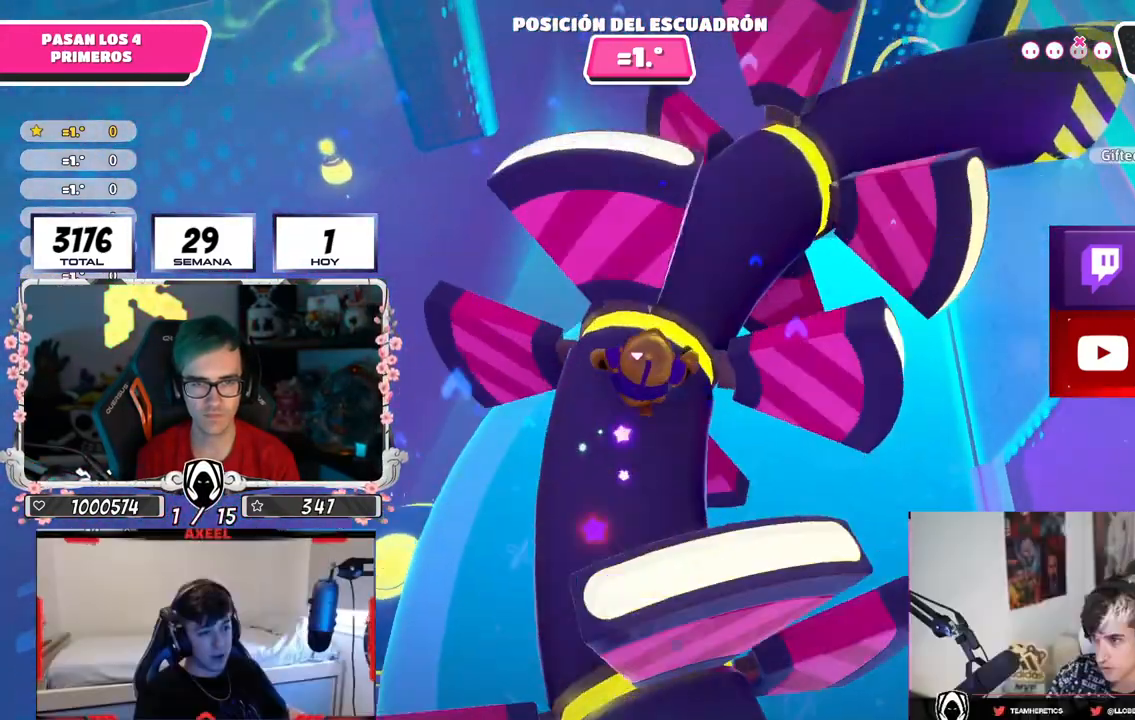
{"buttons": [], "left_stick": "up", "right_stick": "down-right", "events": []}
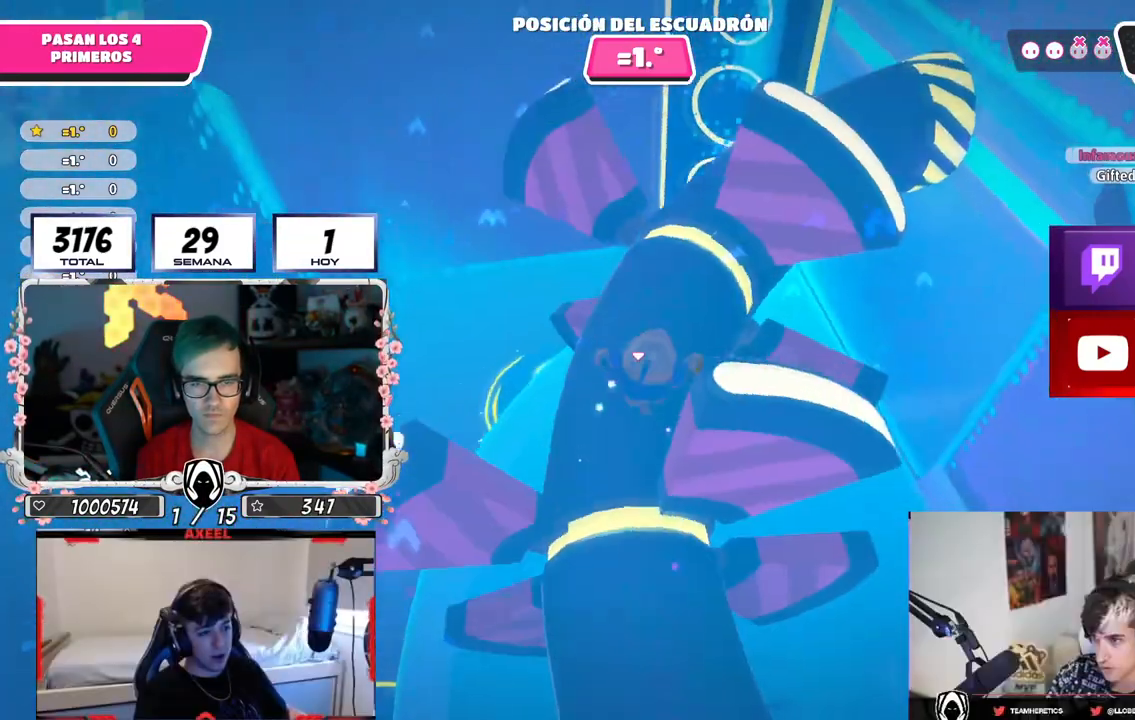
{"buttons": [], "left_stick": "up", "right_stick": "center", "events": [[150, "left_stick", "up-right"], [167, "right_stick", "center"], [367, "left_stick", "up"]]}
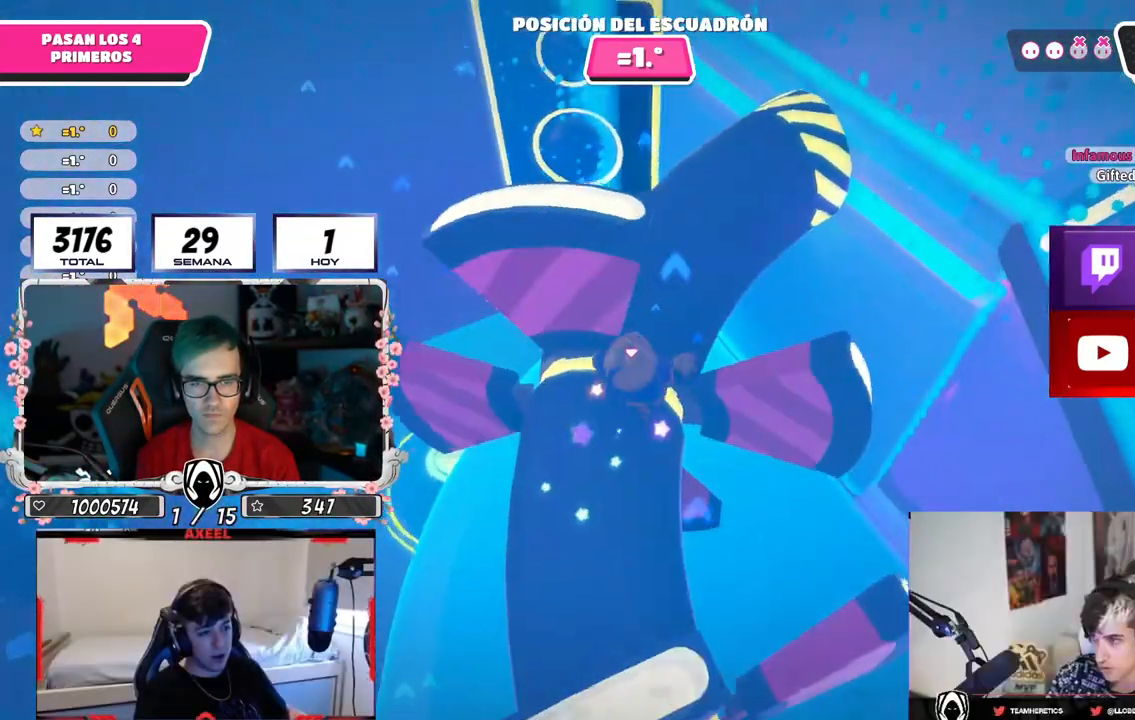
{"buttons": [], "left_stick": "up", "right_stick": "right", "events": [[167, "right_stick", "up-right"], [417, "right_stick", "right"]]}
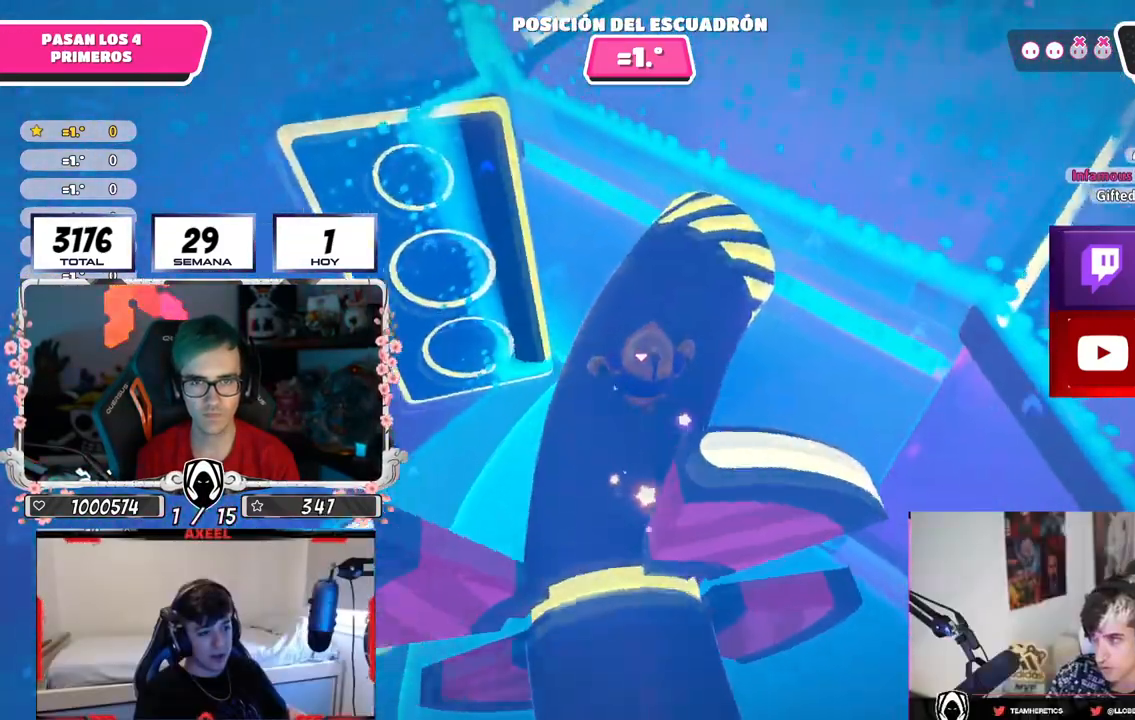
{"buttons": ["CROSS"], "left_stick": "up-right", "right_stick": "center", "events": [[184, "right_stick", "center"], [200, "left_stick", "up-right"], [417, "CROSS", "down"]]}
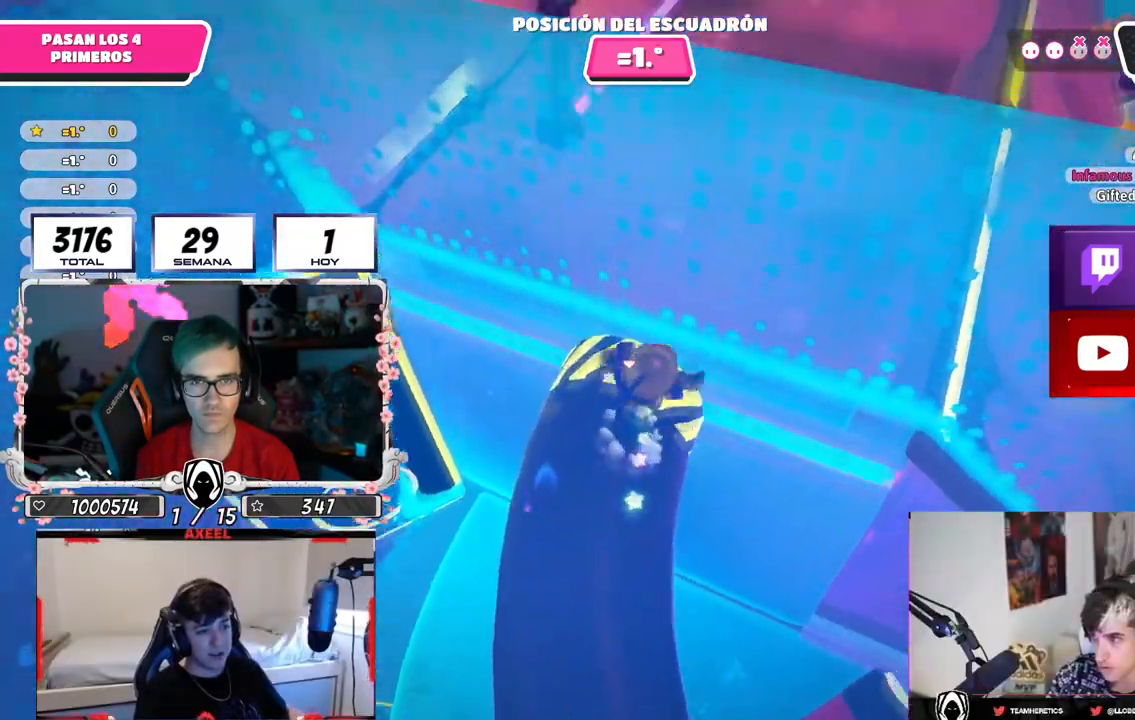
{"buttons": [], "left_stick": "up-left", "right_stick": "center", "events": [[66, "CROSS", "up"], [83, "left_stick", "up-left"], [200, "right_stick", "left"], [417, "right_stick", "center"]]}
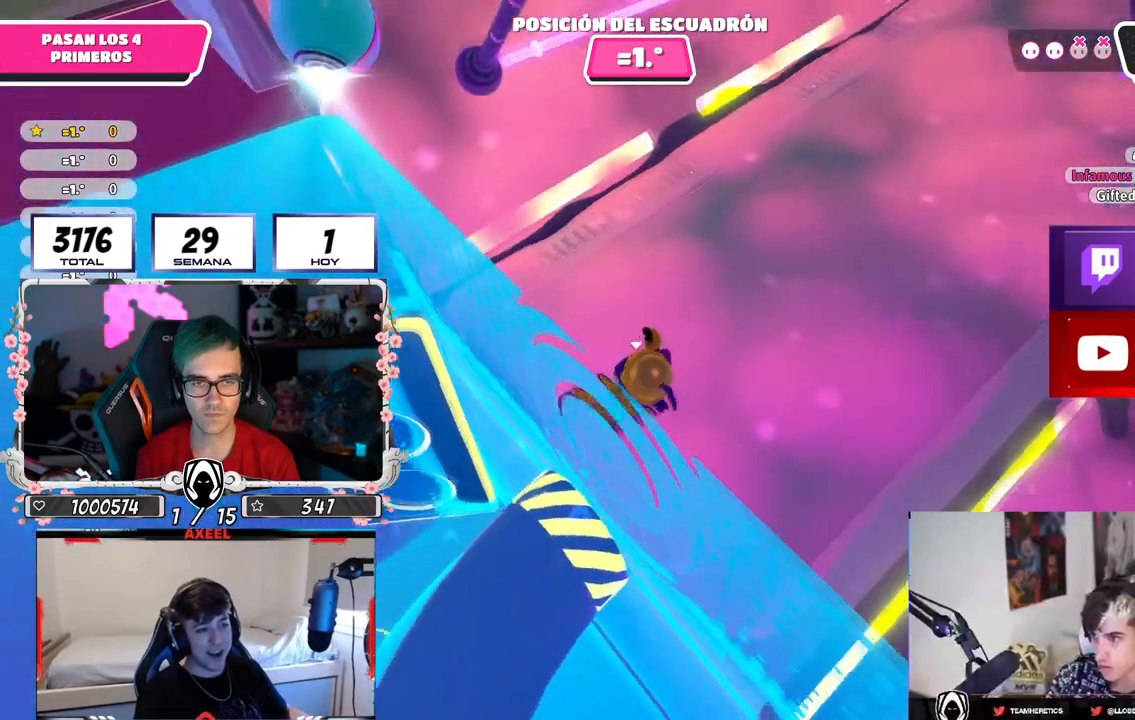
{"buttons": [], "left_stick": "up", "right_stick": "center", "events": [[351, "right_stick", "up"], [417, "right_stick", "center"], [451, "left_stick", "up"]]}
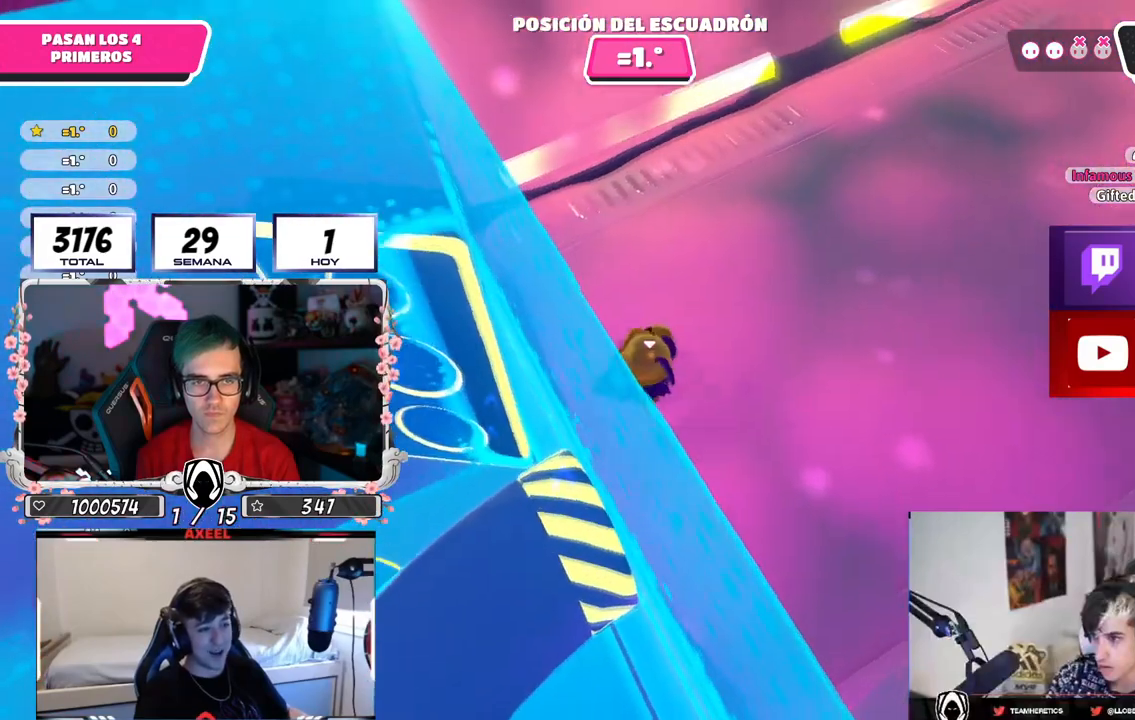
{"buttons": [], "left_stick": "right", "right_stick": "center", "events": [[133, "left_stick", "up-right"], [450, "left_stick", "right"]]}